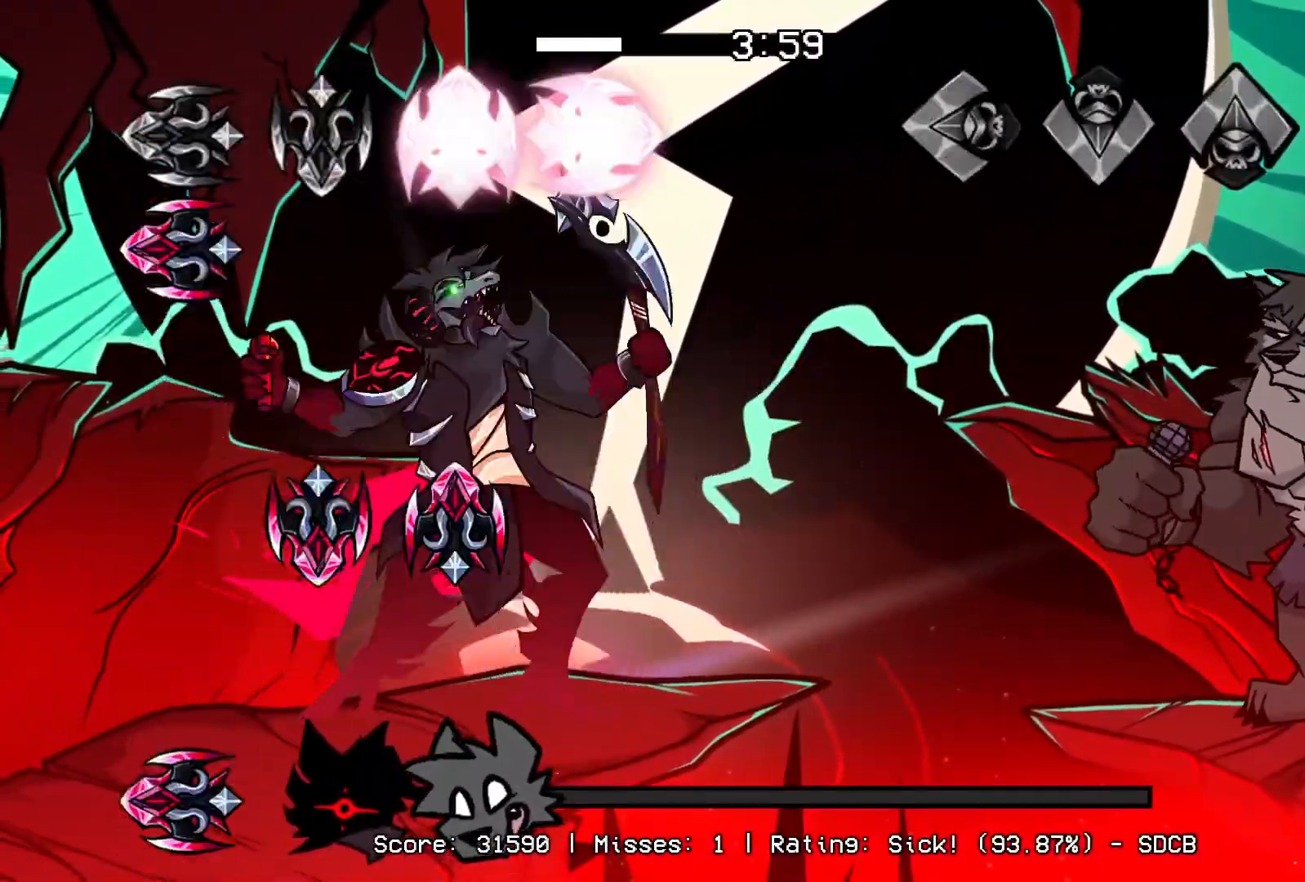
Gameplay with a controller (PlayStation layout); each line is a JSON object with the inputs held at the frame after it. "events" lists button and stick changes between this image and that frame as [ms after this image, input, new state], when the widget could be followed in between. Not read: left_stick right_stick.
{"buttons": [], "events": []}
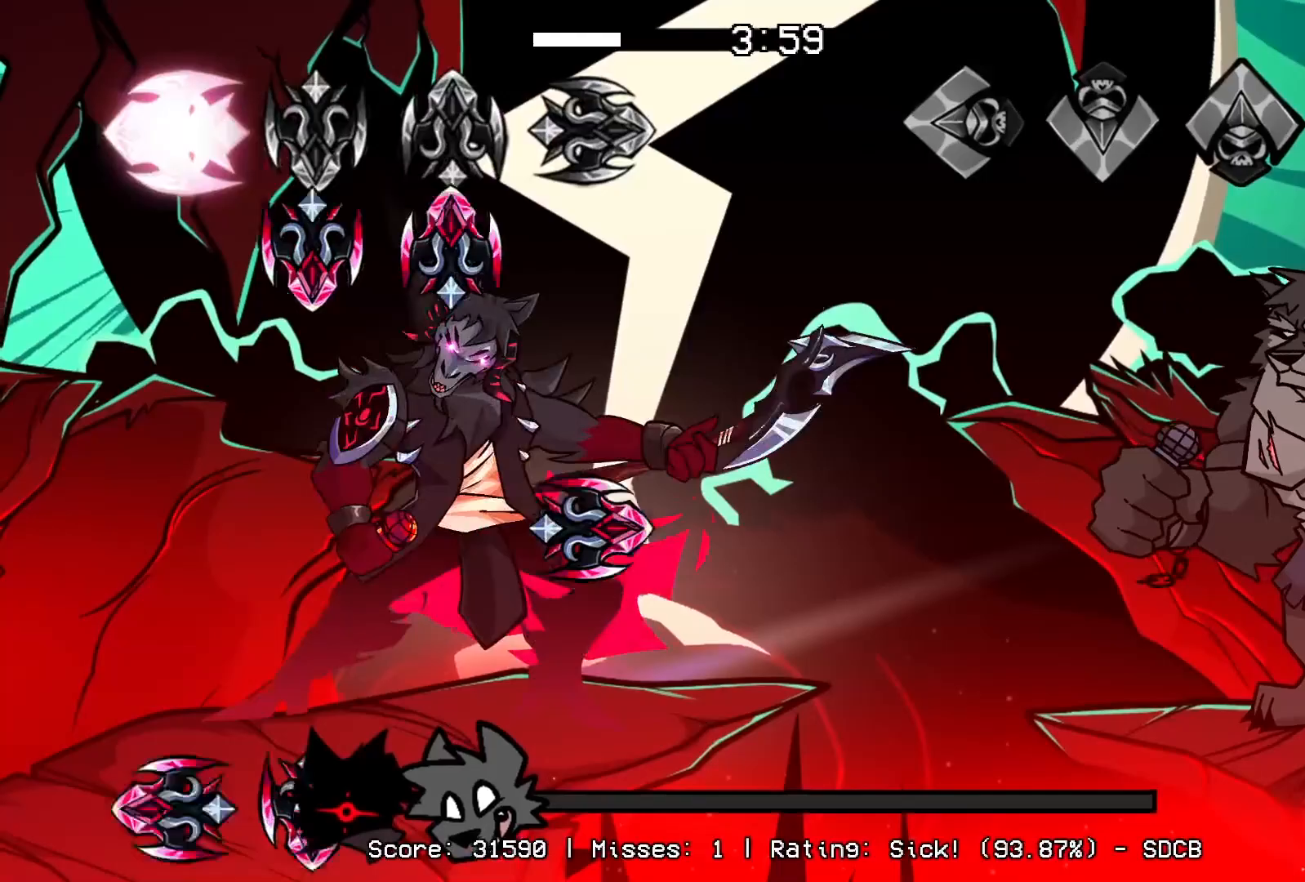
{"buttons": [], "events": []}
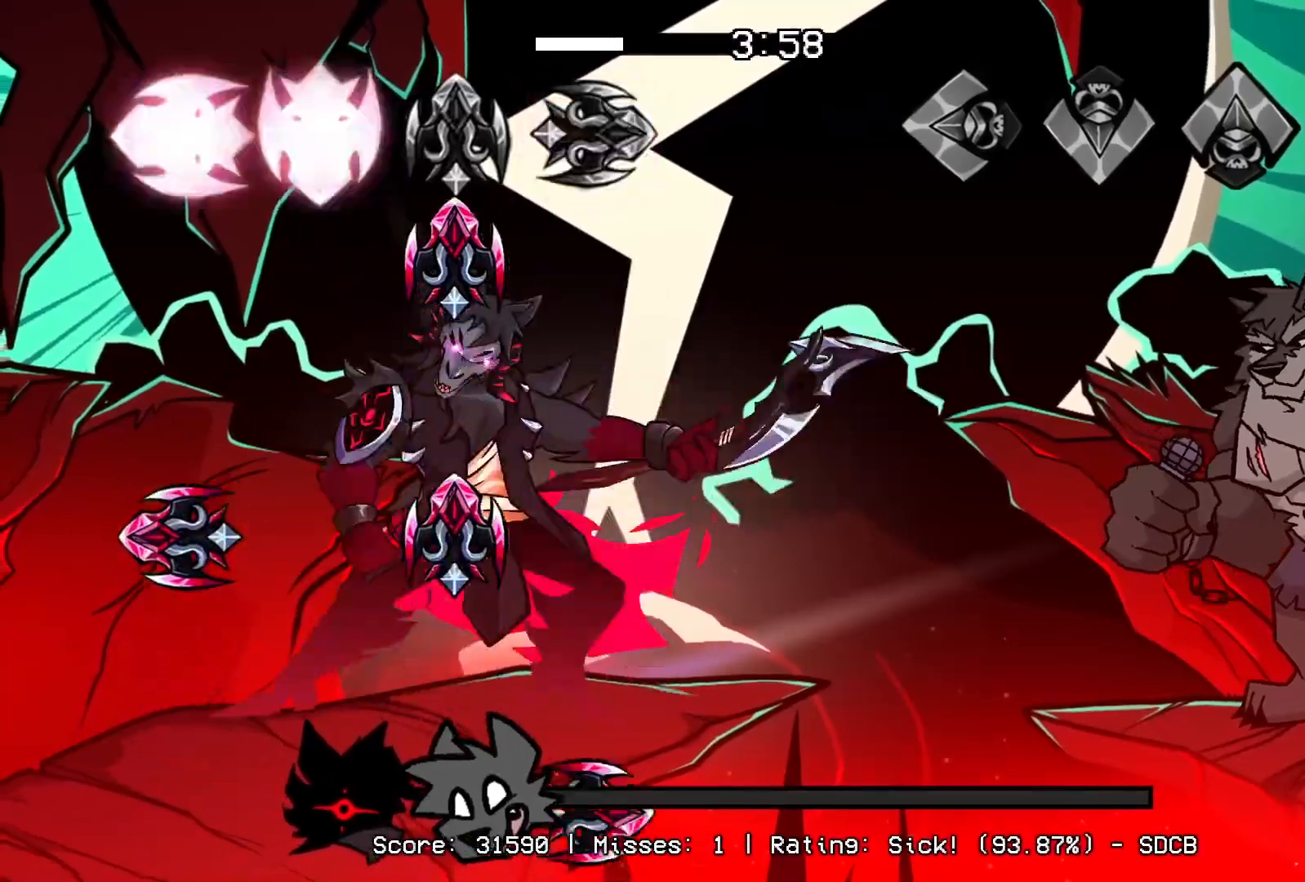
{"buttons": [], "events": []}
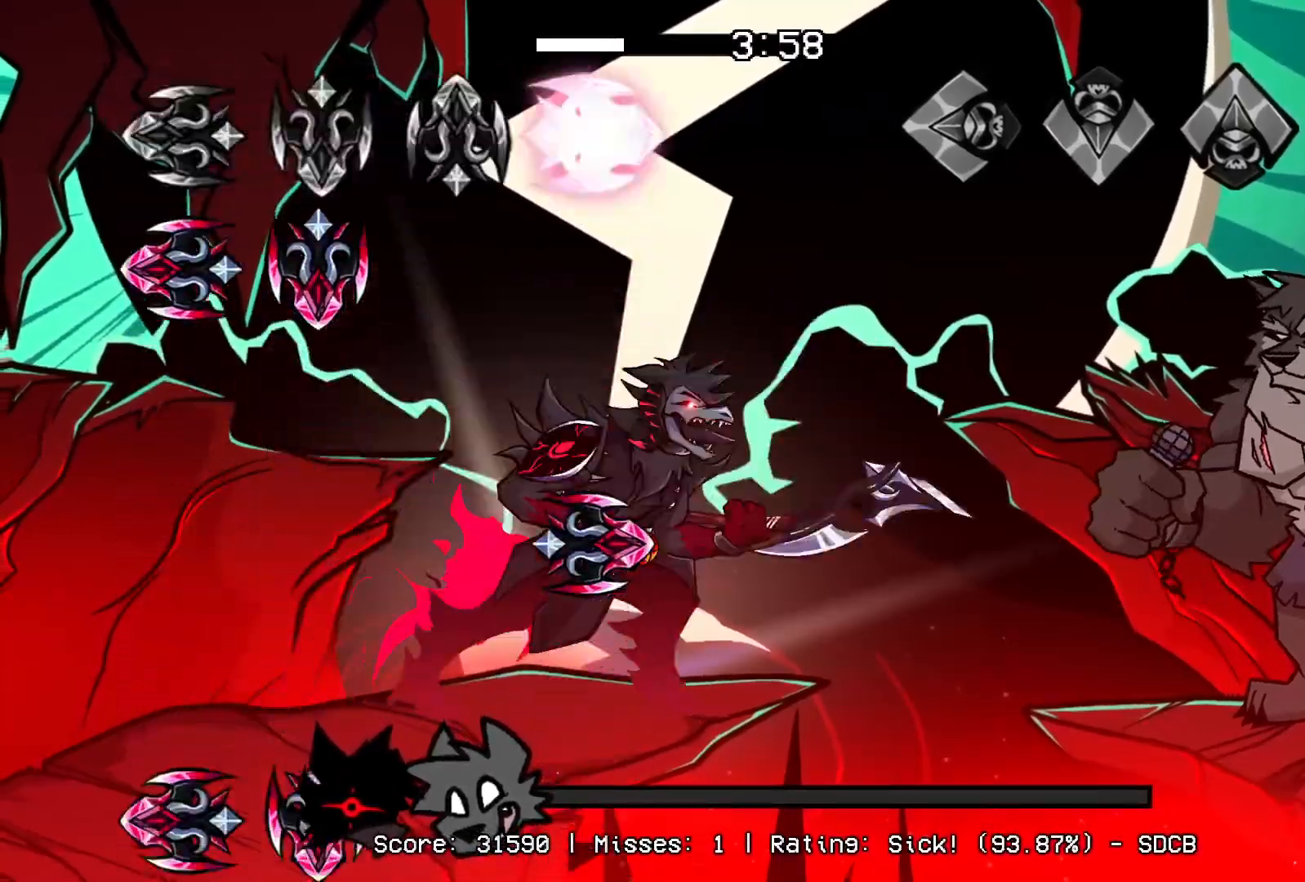
{"buttons": [], "events": []}
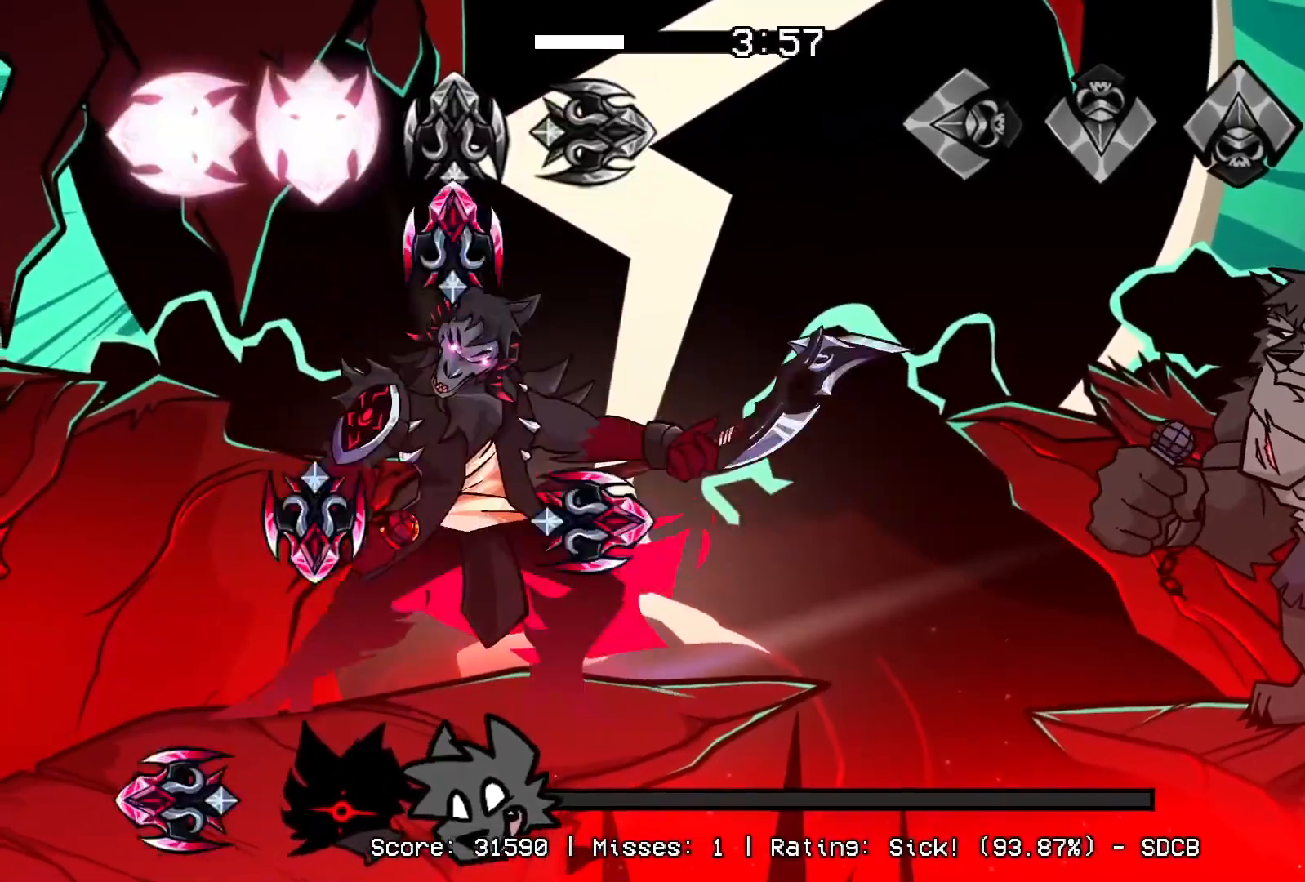
{"buttons": [], "events": []}
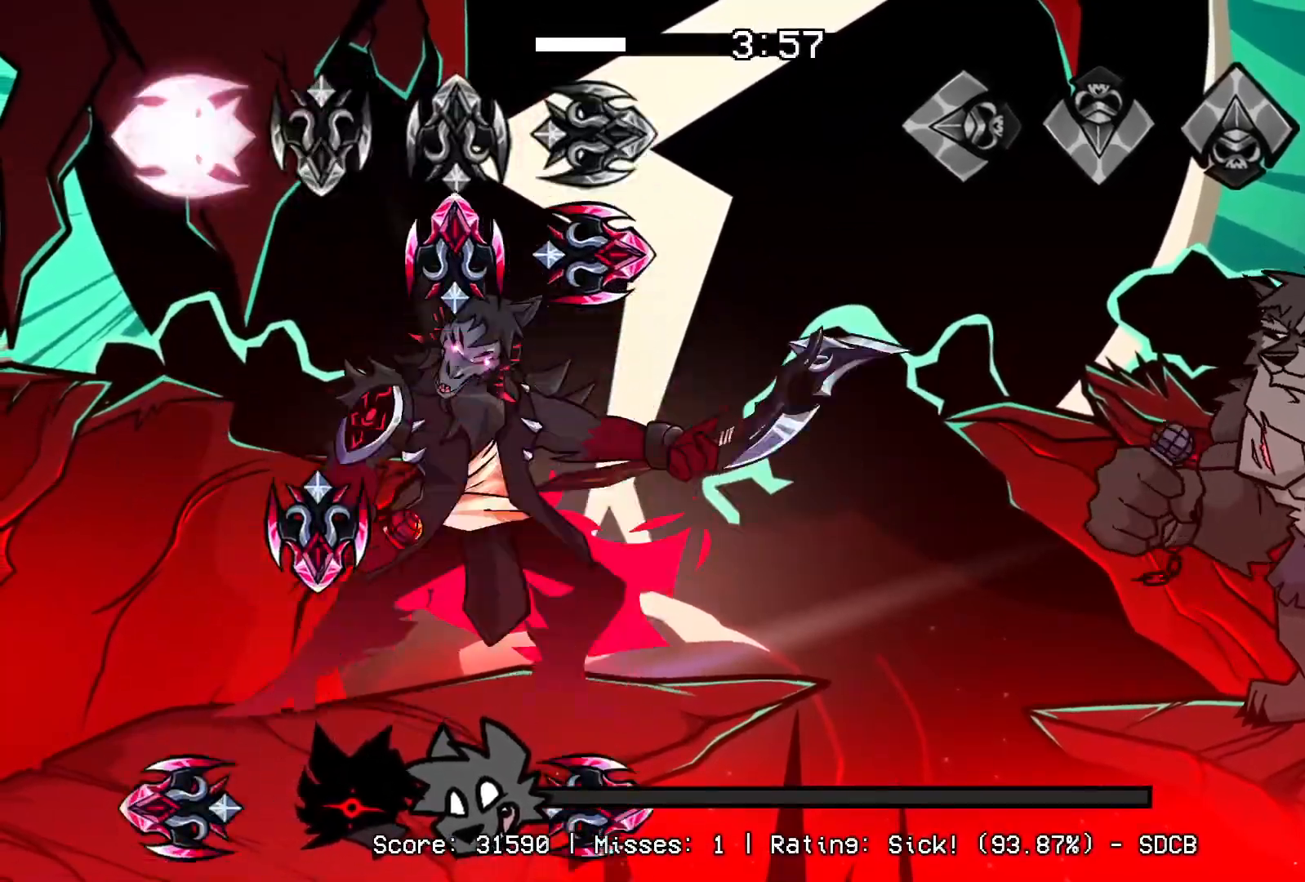
{"buttons": [], "events": []}
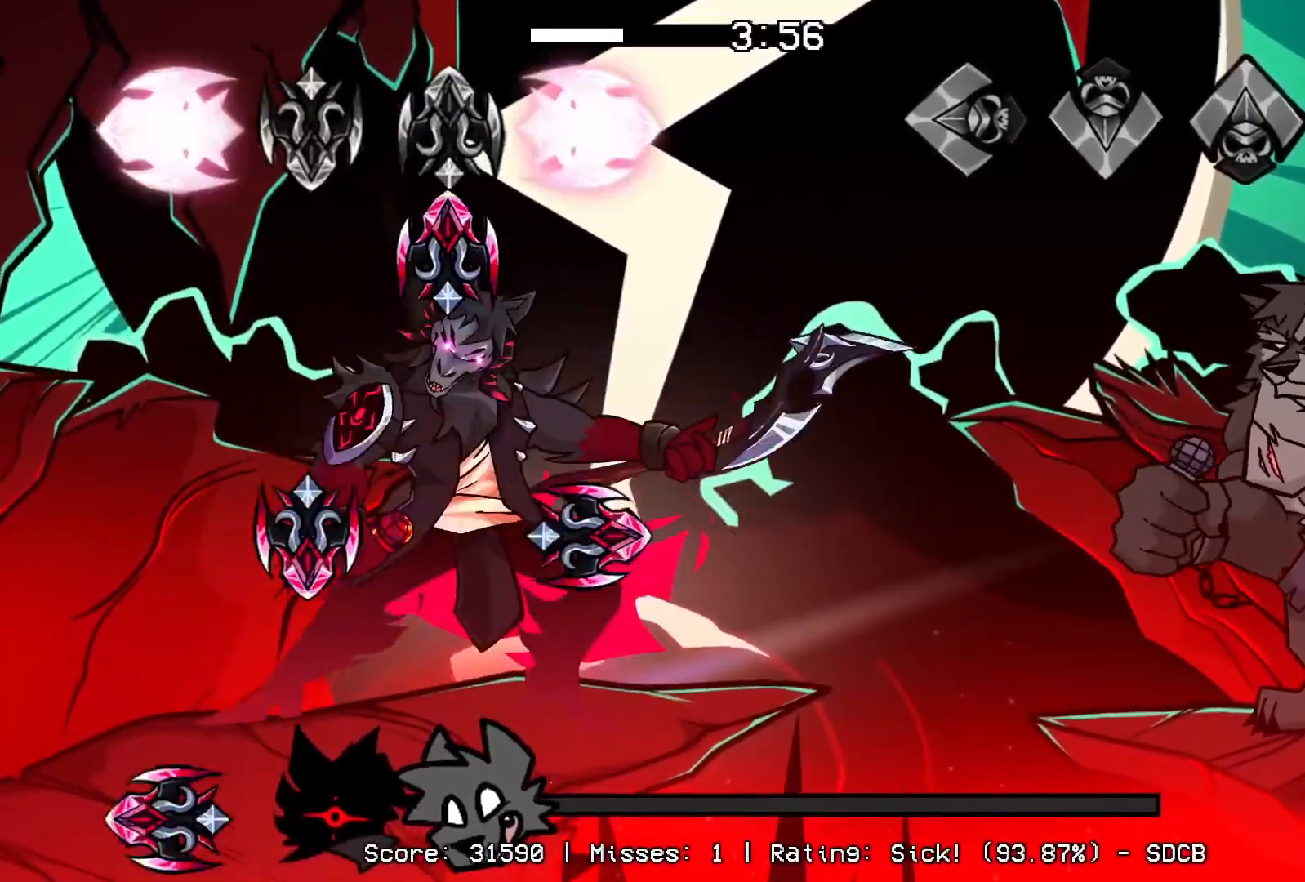
{"buttons": [], "events": []}
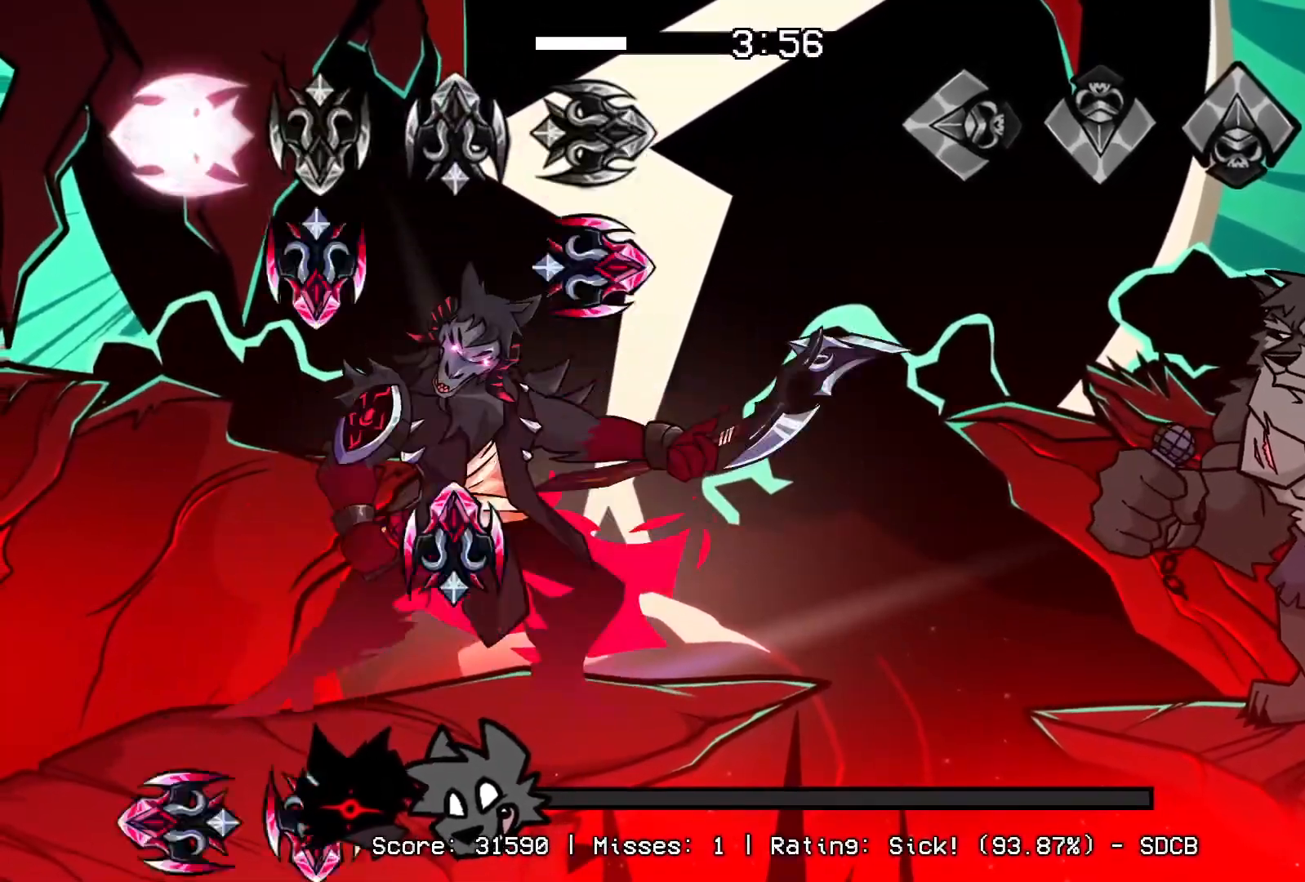
{"buttons": [], "events": []}
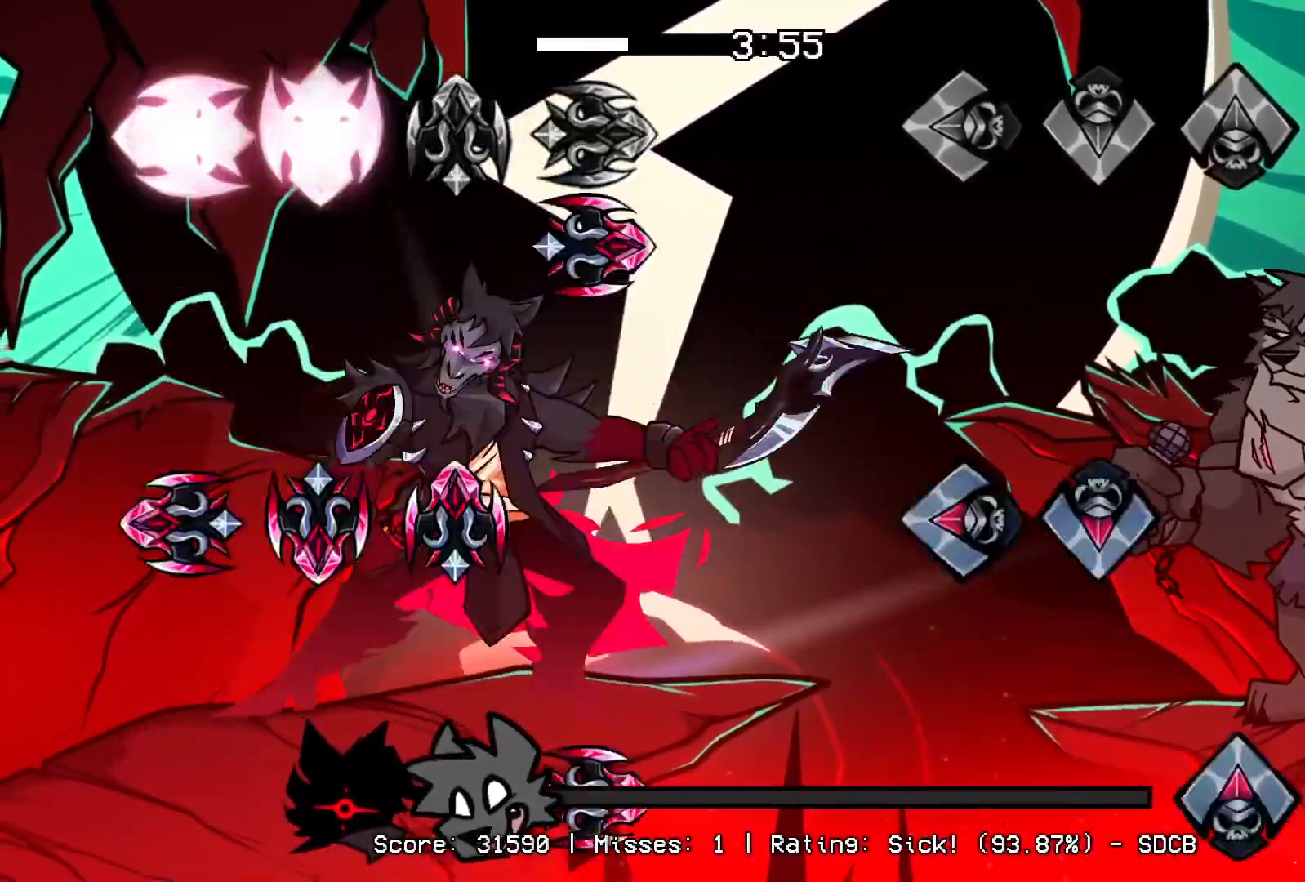
{"buttons": ["CROSS", "R1"], "events": [[217, "DPAD_UP", "down"], [267, "L1", "down"], [383, "CROSS", "down"], [400, "DPAD_UP", "up"], [417, "CIRCLE", "down"], [417, "L1", "up"], [417, "R1", "down"], [483, "CIRCLE", "up"]]}
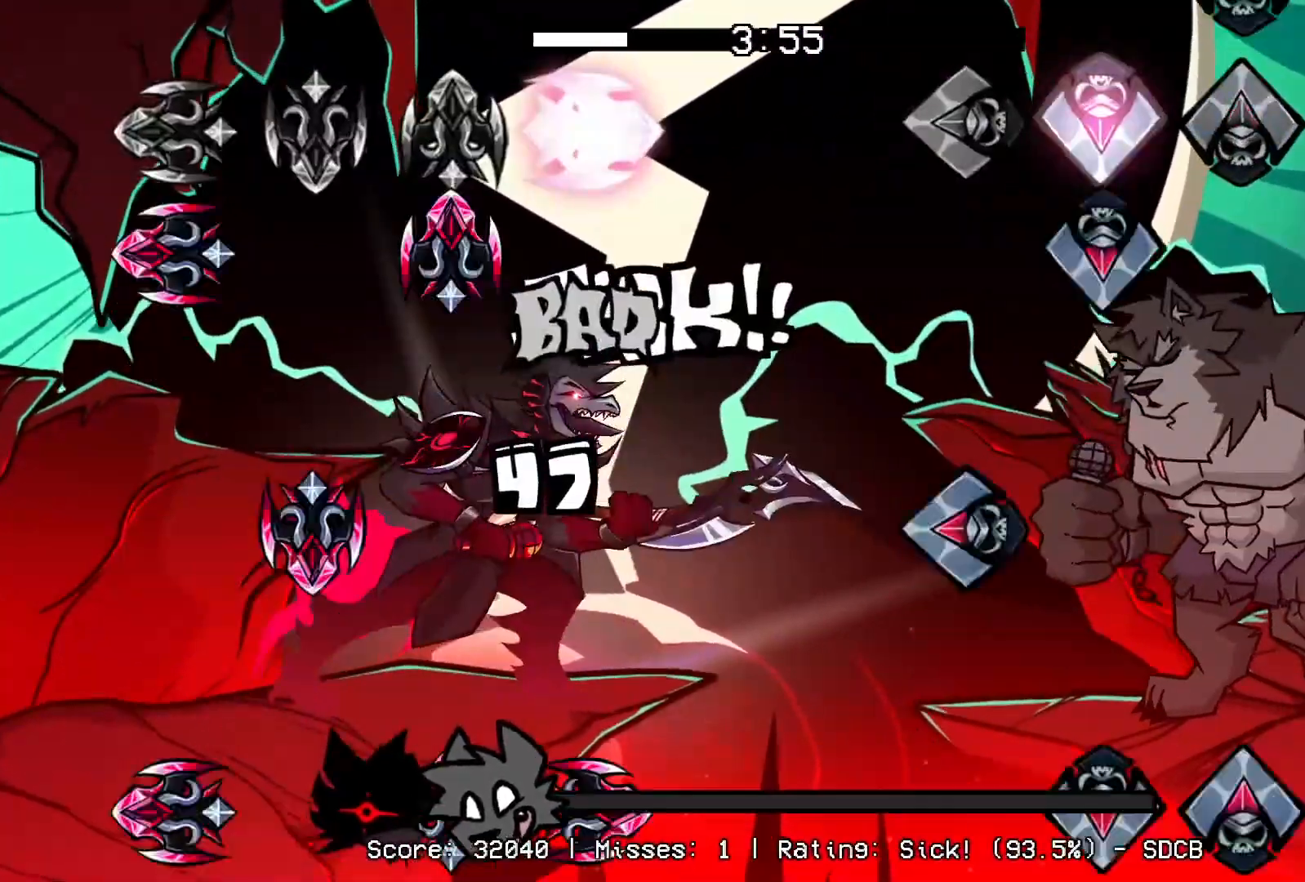
{"buttons": ["CROSS", "DPAD_UP"], "events": [[17, "CROSS", "up"], [50, "R1", "up"], [67, "DPAD_UP", "down"], [150, "CROSS", "down"], [183, "DPAD_UP", "up"], [200, "R1", "down"], [267, "L1", "down"], [283, "CROSS", "up"], [317, "R1", "up"], [383, "DPAD_UP", "down"], [400, "CROSS", "down"], [450, "L1", "up"]]}
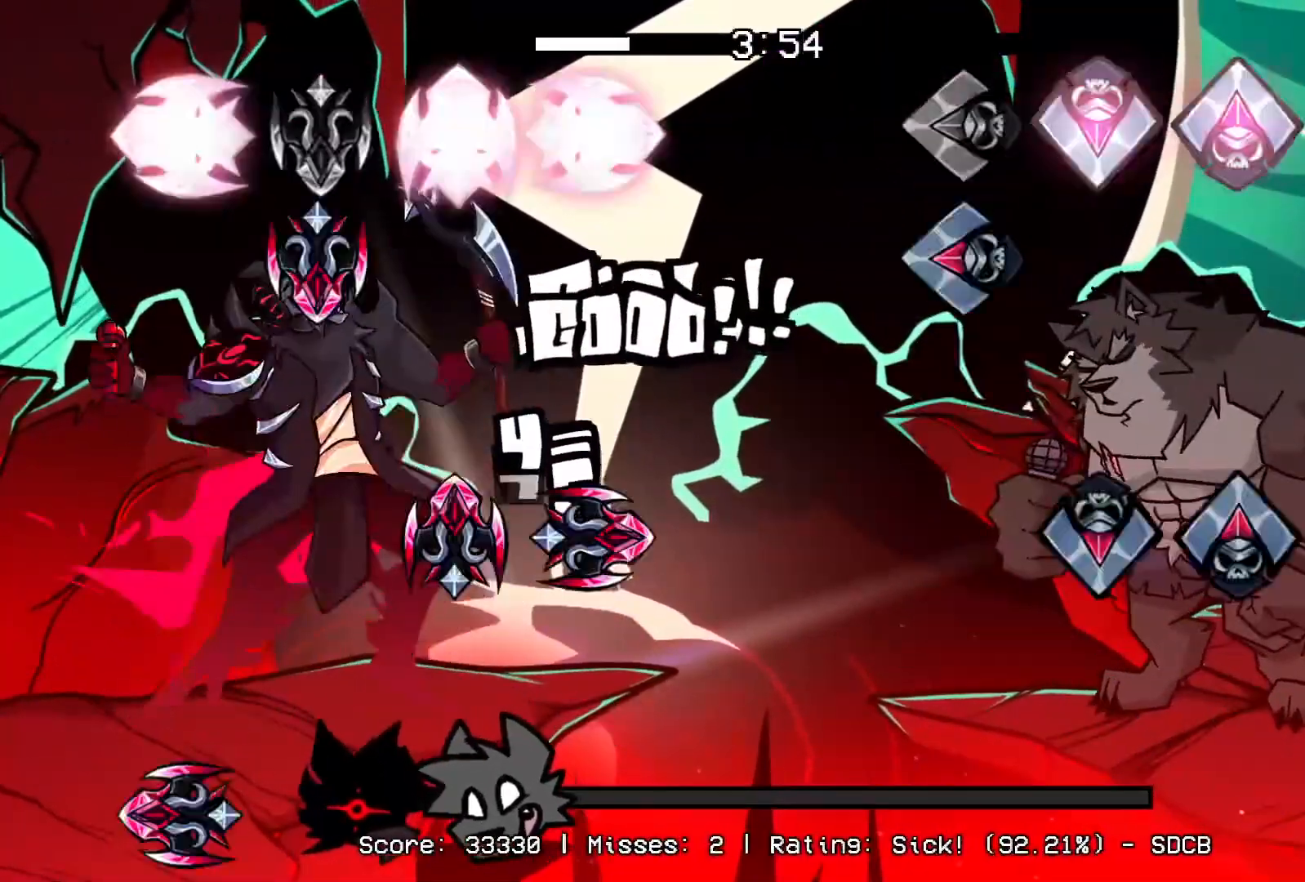
{"buttons": ["R1"], "events": [[17, "CROSS", "up"], [33, "DPAD_UP", "up"], [133, "L1", "down"], [233, "DPAD_UP", "down"], [250, "CROSS", "down"], [317, "L1", "up"], [400, "CROSS", "up"], [400, "DPAD_UP", "up"], [400, "R1", "down"]]}
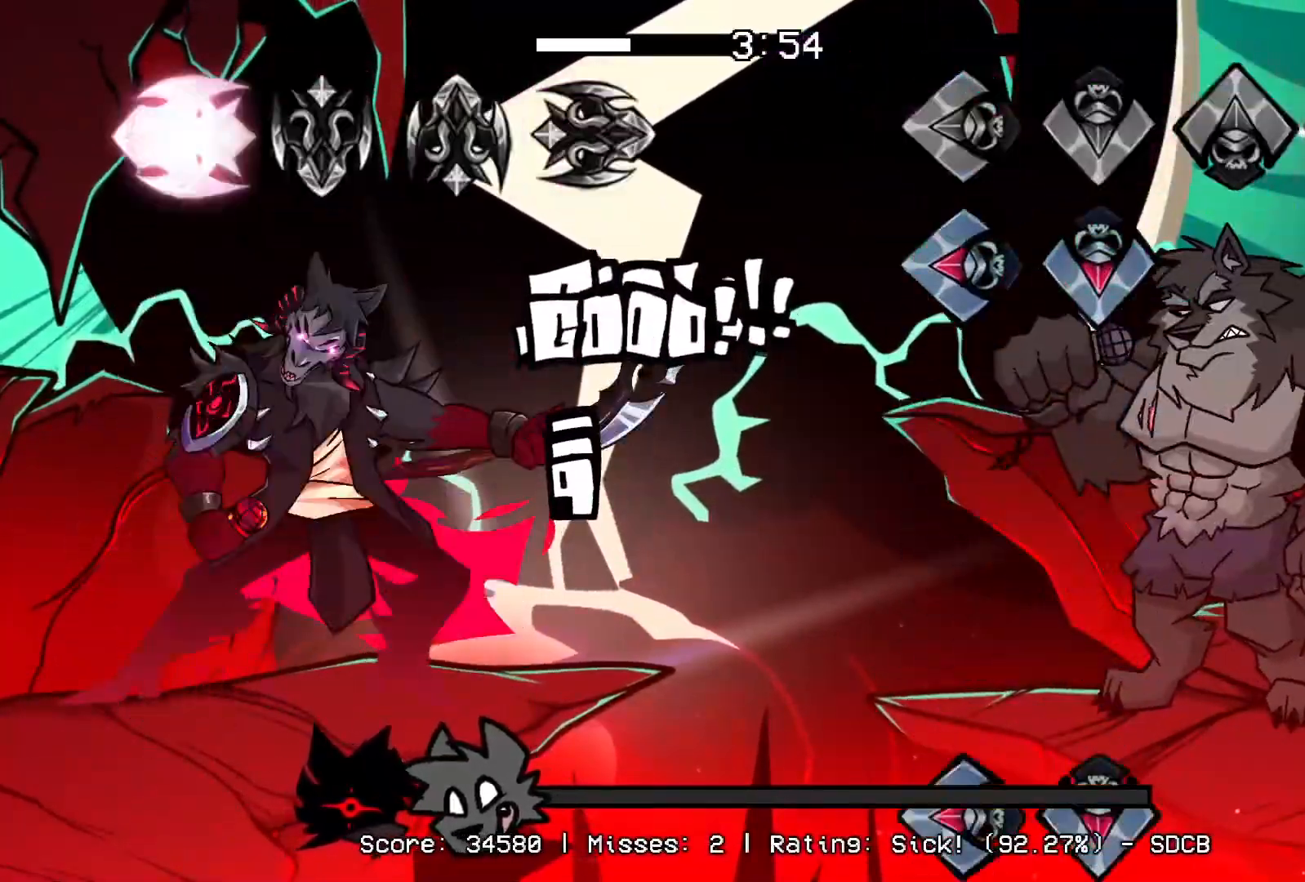
{"buttons": ["CROSS", "L1"], "events": [[33, "R1", "up"], [83, "CROSS", "down"], [100, "L1", "down"], [200, "CROSS", "up"], [233, "L1", "up"], [233, "R1", "down"], [367, "R1", "up"], [417, "CROSS", "down"], [417, "L1", "down"]]}
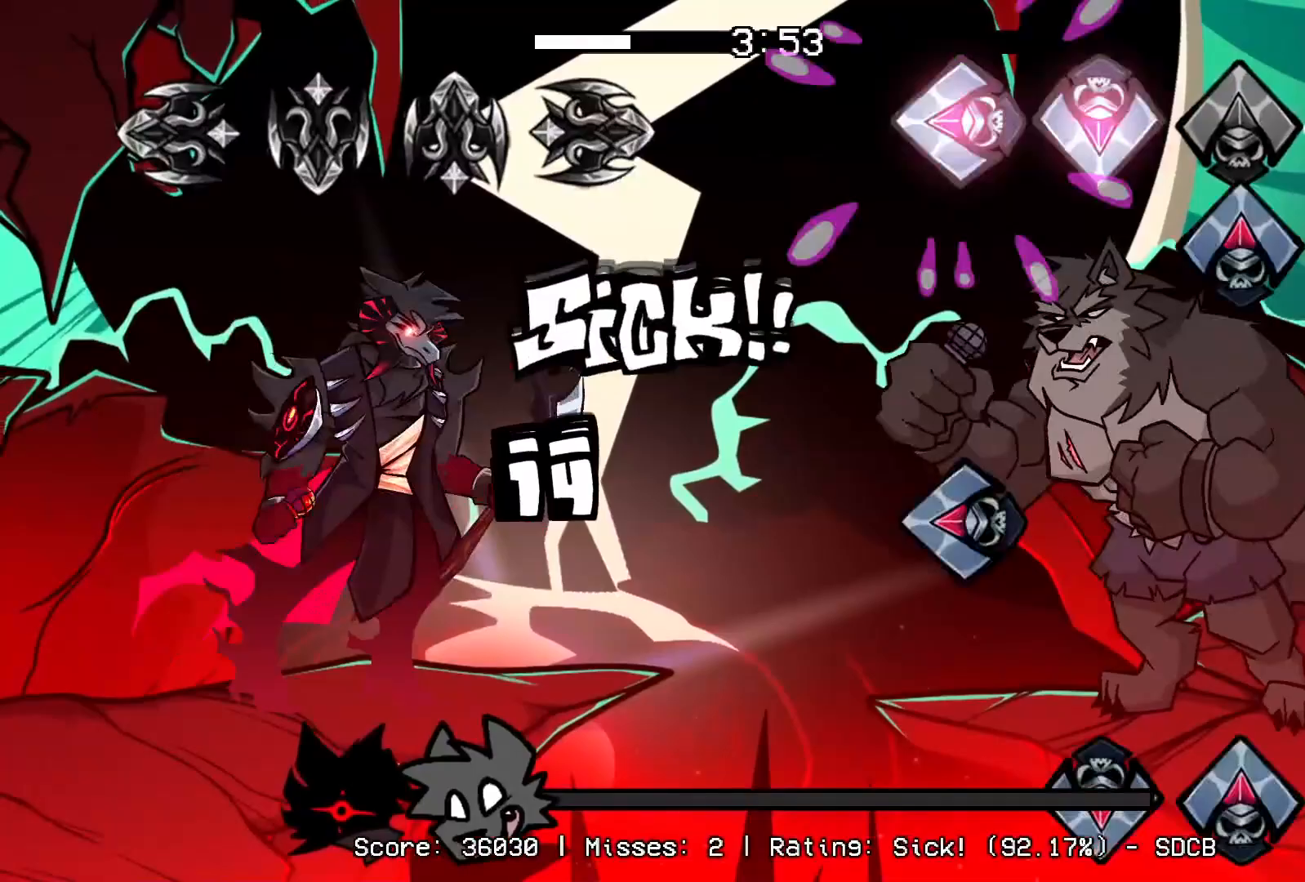
{"buttons": ["CROSS", "DPAD_UP"], "events": [[17, "CROSS", "up"], [67, "L1", "up"], [133, "DPAD_UP", "down"], [167, "CROSS", "down"], [233, "CROSS", "up"], [233, "R1", "down"], [267, "DPAD_UP", "up"], [317, "L1", "down"], [383, "R1", "up"], [400, "DPAD_UP", "down"], [417, "CROSS", "down"], [467, "L1", "up"]]}
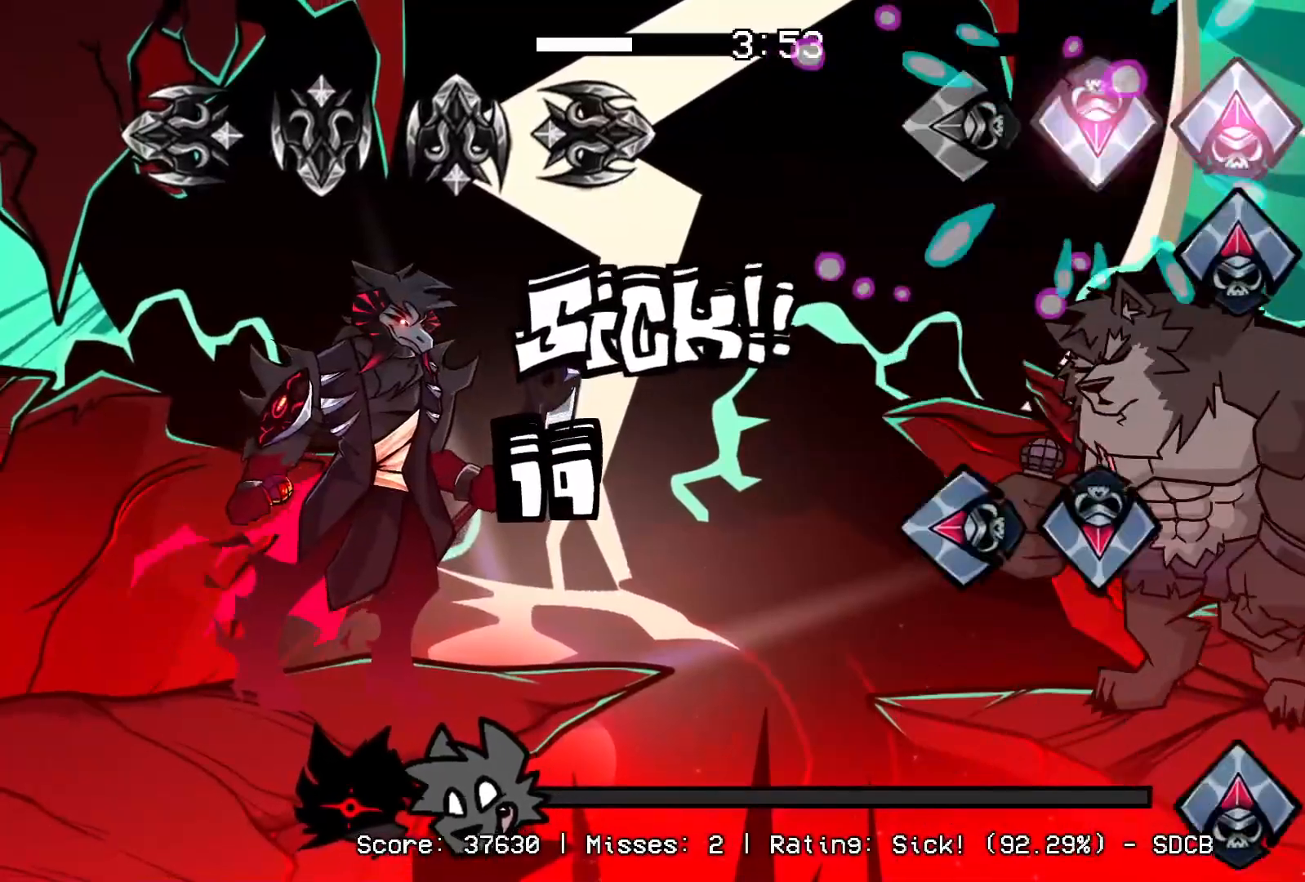
{"buttons": ["R1", "DPAD_UP"], "events": [[33, "CROSS", "up"], [50, "DPAD_UP", "up"], [83, "R1", "down"], [133, "DPAD_UP", "down"], [200, "CROSS", "down"], [200, "L1", "down"], [200, "R1", "up"], [233, "DPAD_UP", "up"], [317, "L1", "up"], [333, "CROSS", "up"], [417, "DPAD_UP", "down"], [433, "CROSS", "down"], [467, "R1", "down"], [483, "CROSS", "up"]]}
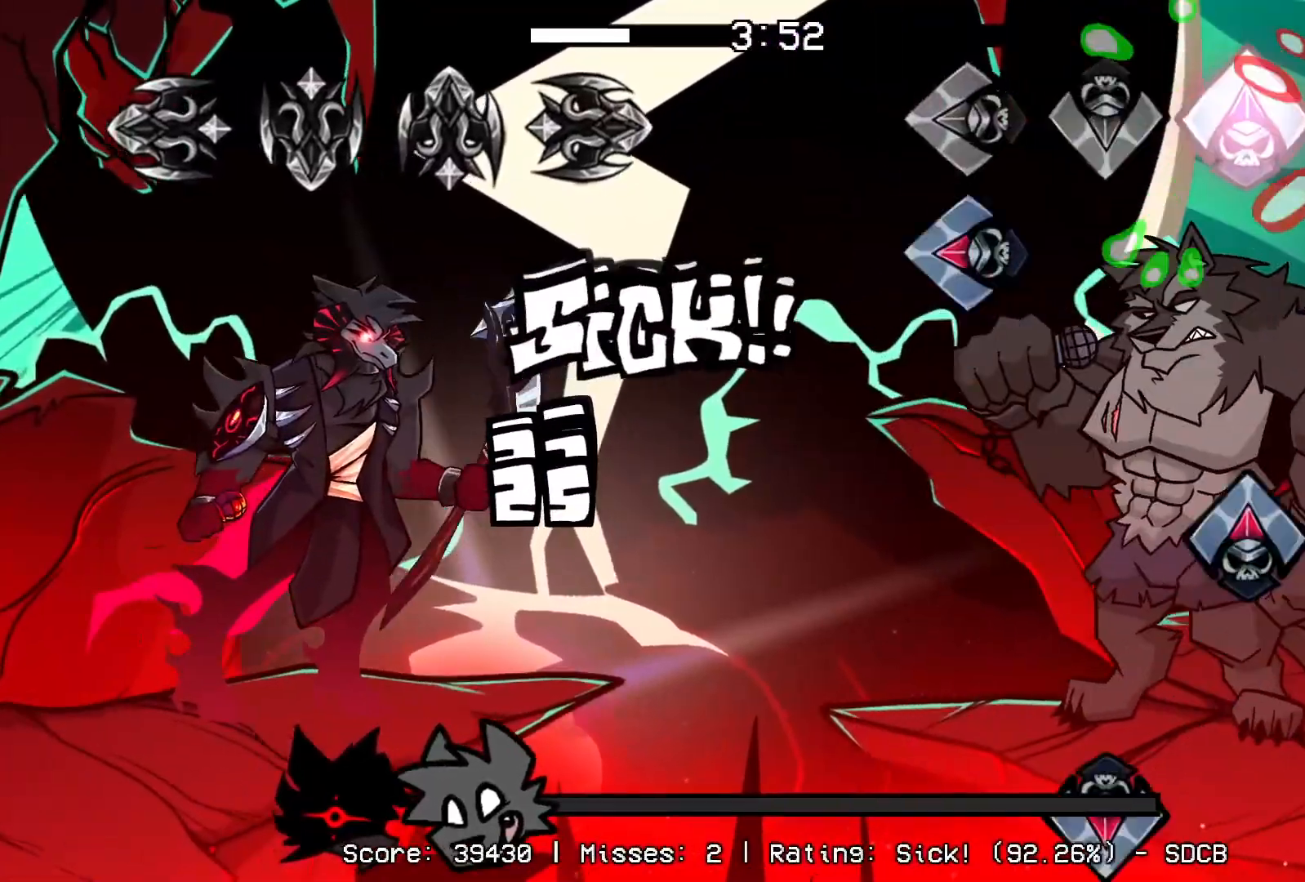
{"buttons": ["CROSS"], "events": [[17, "DPAD_UP", "up"], [117, "L1", "down"], [117, "R1", "up"], [233, "R1", "down"], [250, "L1", "up"], [300, "DPAD_UP", "down"], [383, "R1", "up"], [417, "CROSS", "down"], [433, "DPAD_UP", "up"]]}
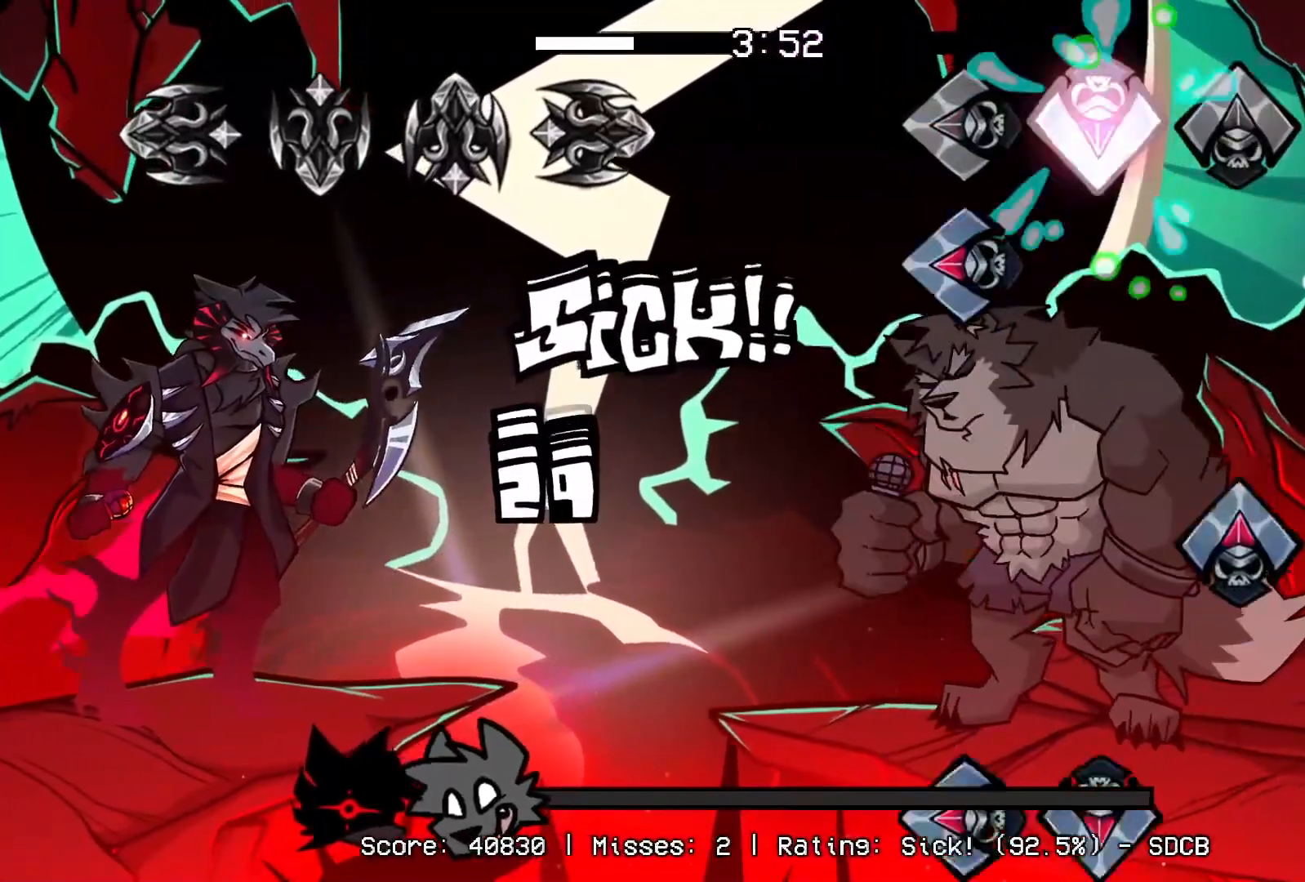
{"buttons": [], "events": [[50, "CROSS", "up"], [67, "R1", "down"], [83, "L1", "down"], [183, "L1", "up"], [200, "R1", "up"], [283, "CROSS", "down"], [350, "DPAD_UP", "down"], [383, "CROSS", "up"], [500, "DPAD_UP", "up"]]}
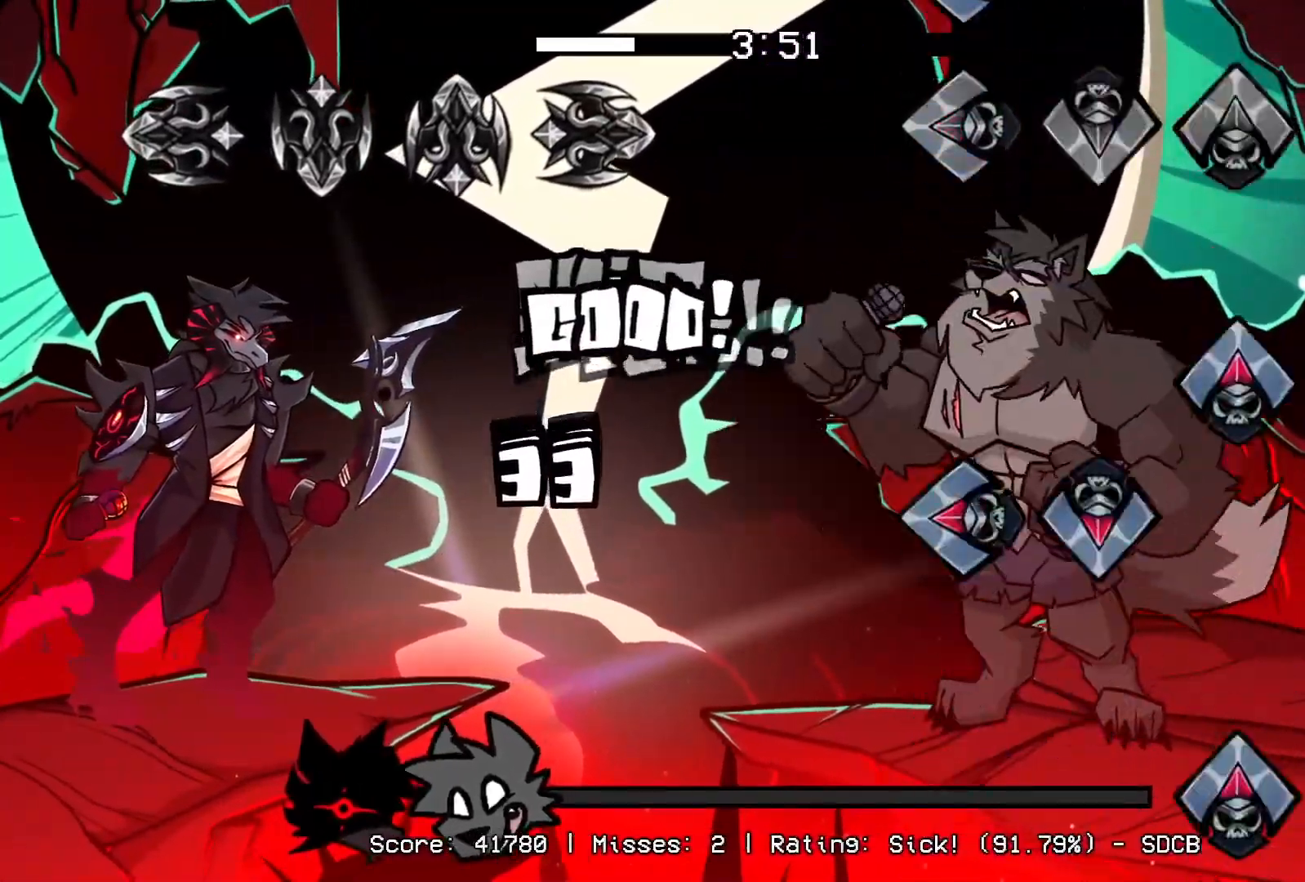
{"buttons": ["DPAD_UP"], "events": [[17, "CROSS", "down"], [100, "L1", "down"], [100, "R1", "down"], [133, "CROSS", "up"], [167, "DPAD_UP", "down"], [233, "L1", "up"], [250, "DPAD_UP", "up"], [267, "R1", "up"], [283, "CROSS", "down"], [350, "L1", "down"], [400, "DPAD_UP", "down"], [433, "CROSS", "up"], [467, "L1", "up"]]}
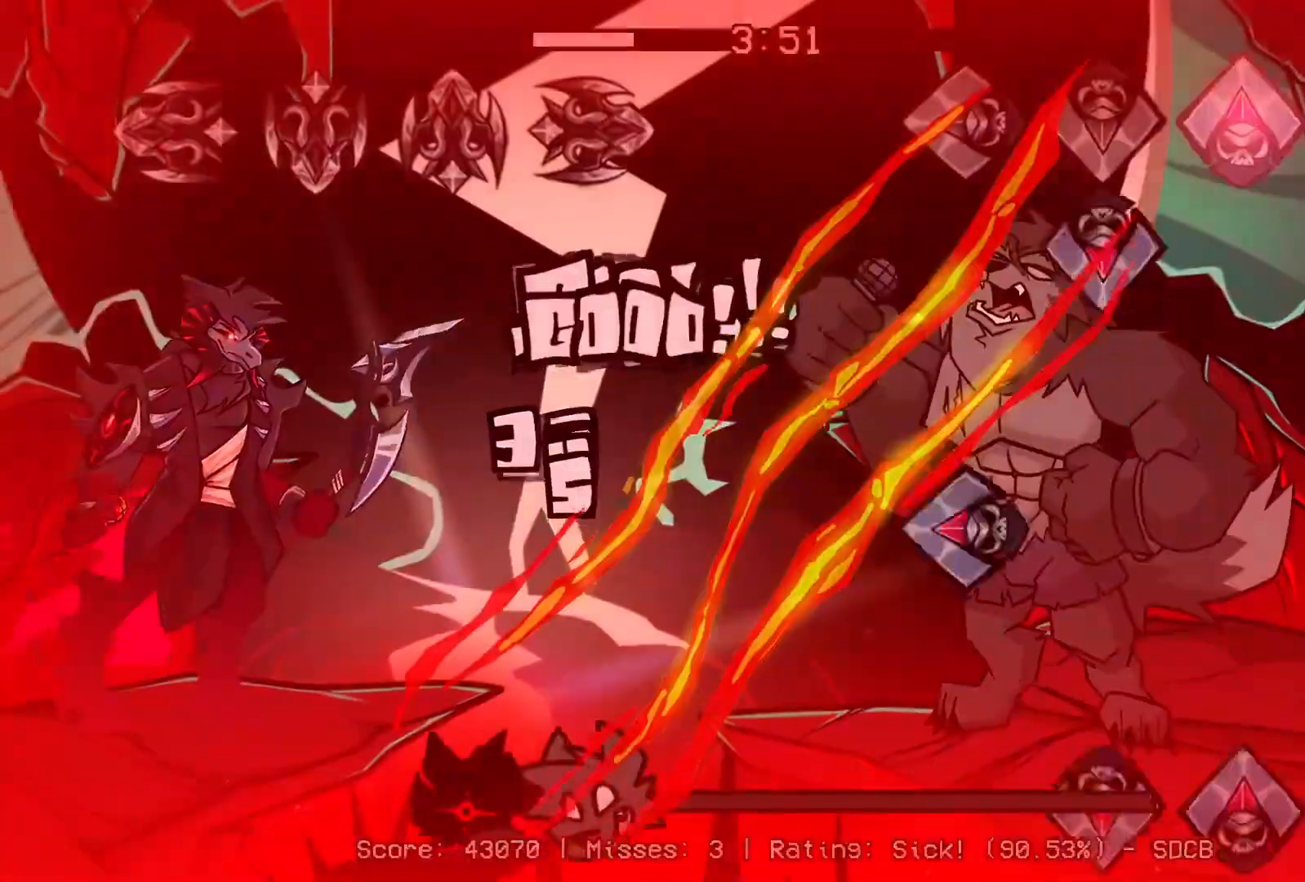
{"buttons": ["DPAD_UP"], "events": [[17, "DPAD_UP", "up"], [50, "R1", "down"], [67, "CROSS", "down"], [200, "CROSS", "up"], [200, "R1", "up"], [267, "L1", "down"], [367, "CROSS", "down"], [433, "DPAD_UP", "down"], [433, "L1", "up"], [500, "CROSS", "up"]]}
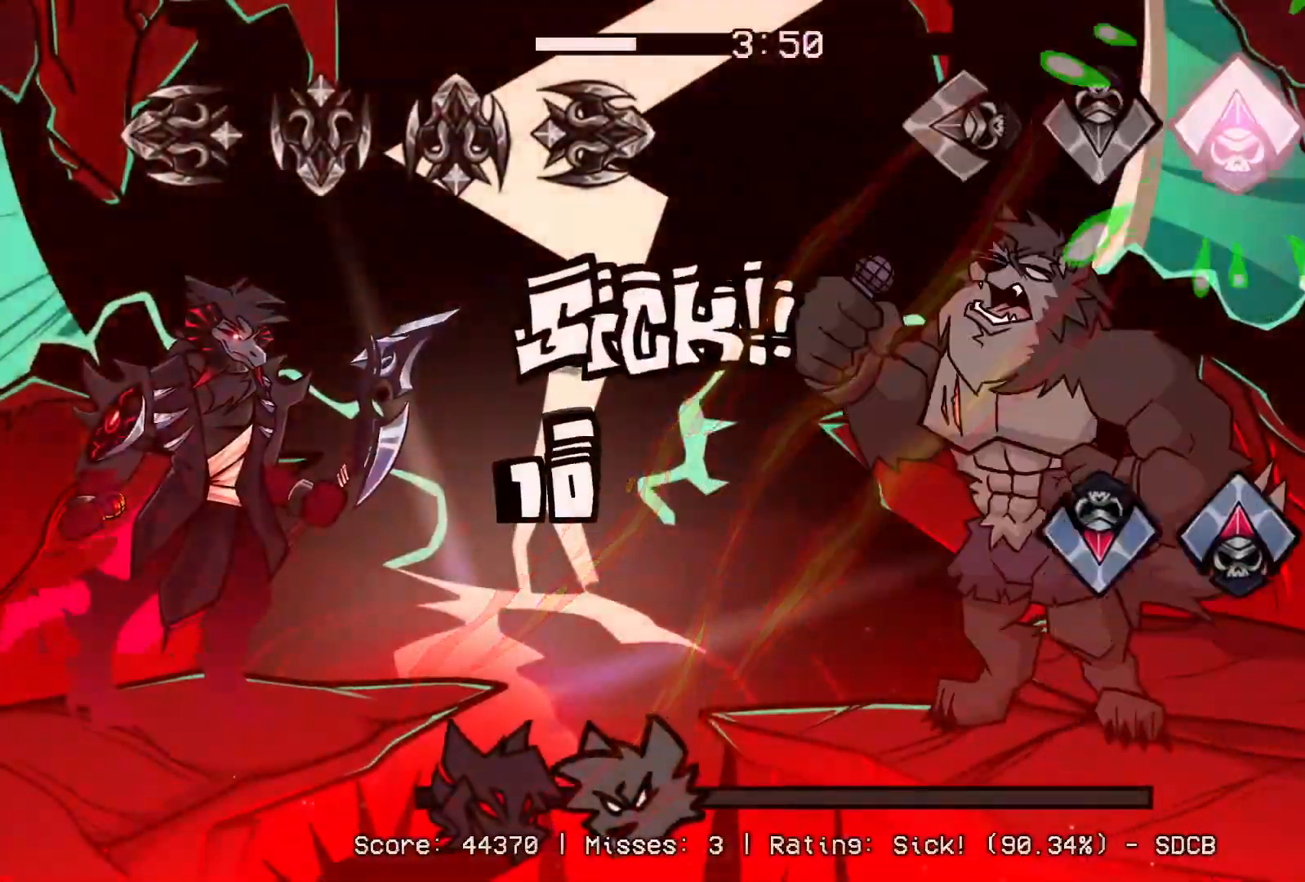
{"buttons": ["R1"], "events": [[67, "DPAD_UP", "up"], [67, "R1", "down"], [200, "R1", "up"], [233, "DPAD_UP", "down"], [250, "CROSS", "down"], [367, "CROSS", "up"], [367, "DPAD_UP", "up"], [400, "R1", "down"]]}
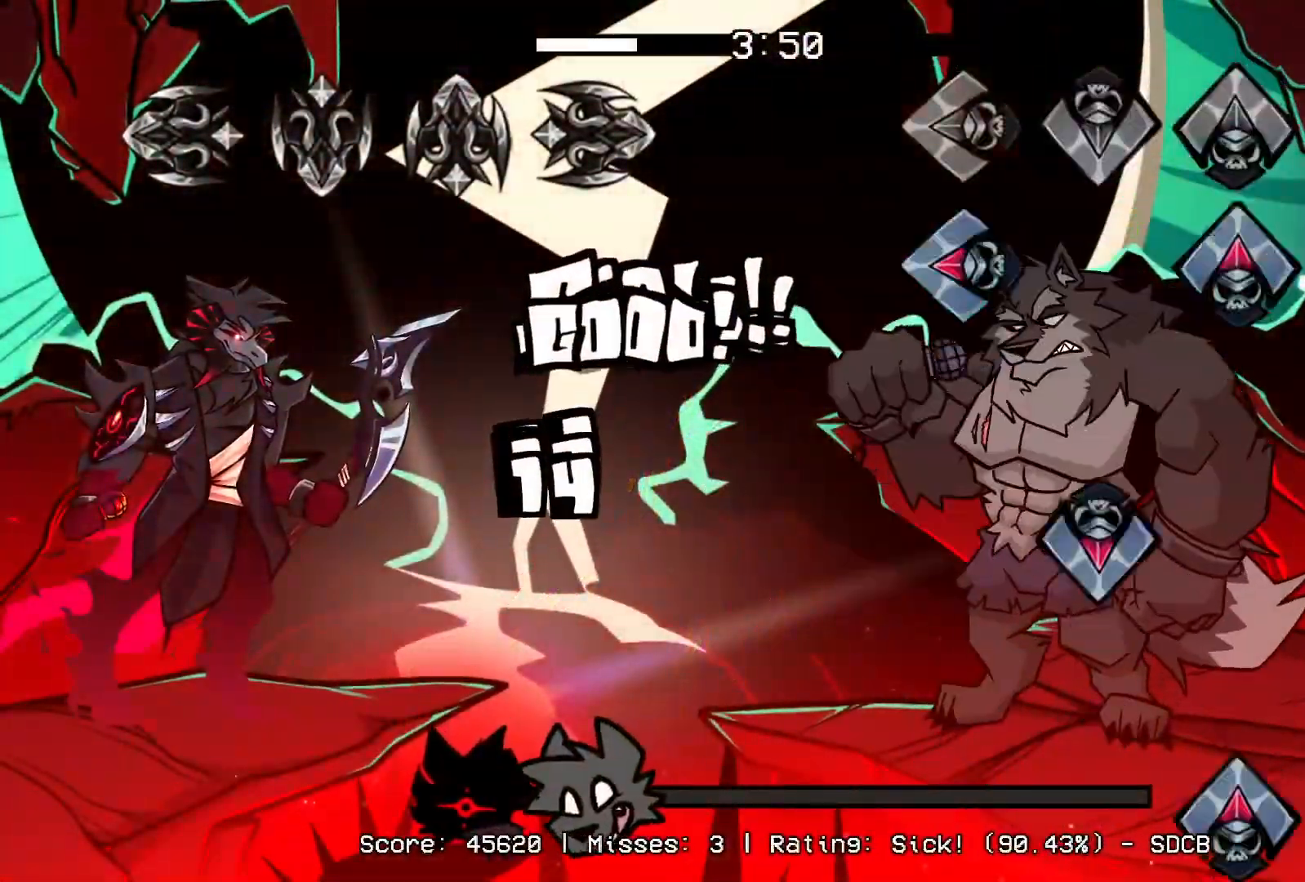
{"buttons": ["DPAD_UP"], "events": [[33, "R1", "up"], [83, "L1", "down"], [133, "DPAD_UP", "down"], [233, "CROSS", "down"], [250, "DPAD_UP", "up"], [250, "L1", "up"], [367, "CROSS", "up"], [367, "R1", "down"], [417, "DPAD_UP", "down"], [500, "R1", "up"]]}
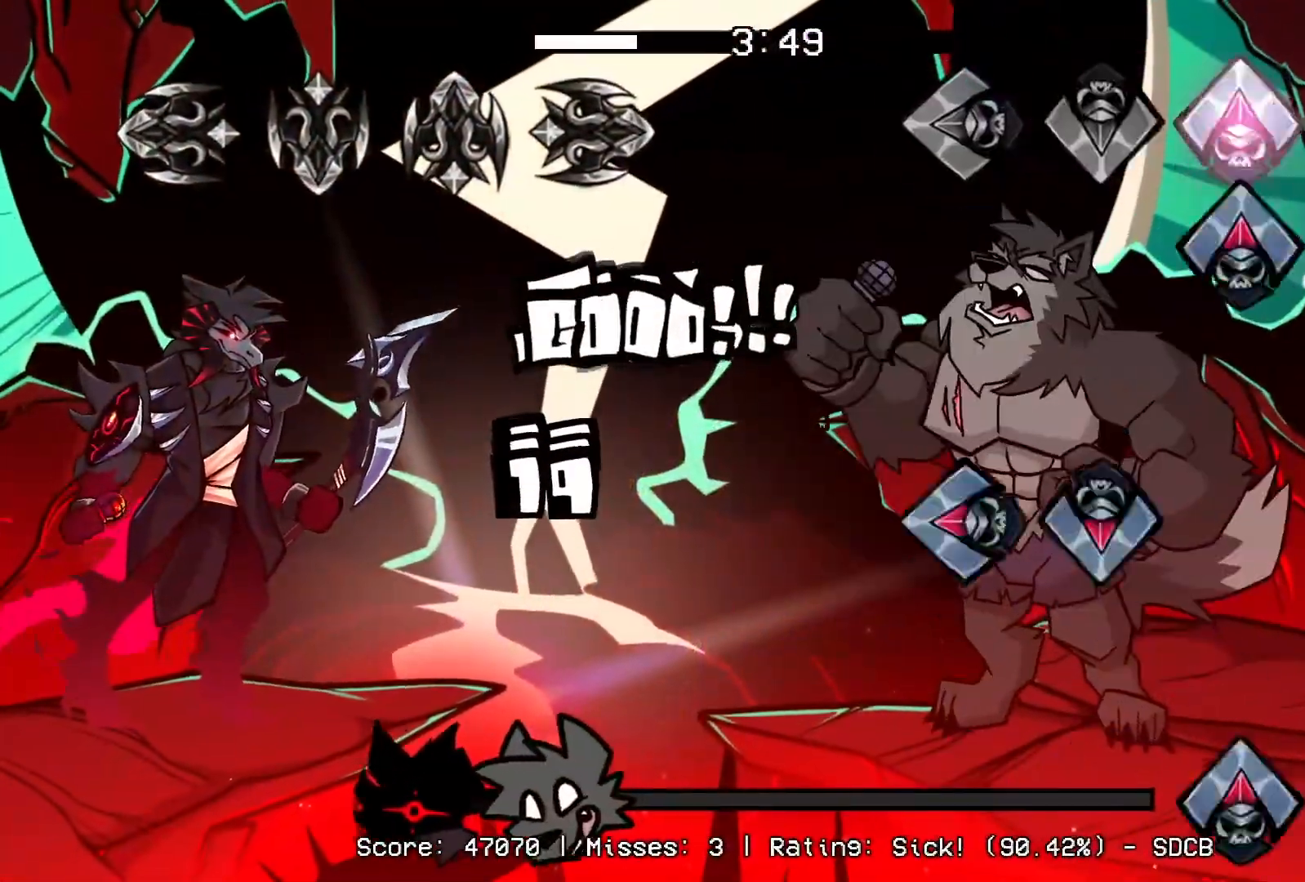
{"buttons": ["DPAD_UP"], "events": [[33, "DPAD_UP", "up"], [67, "CROSS", "down"], [100, "DPAD_UP", "down"], [150, "CROSS", "up"], [233, "DPAD_UP", "up"], [283, "L1", "down"], [300, "CROSS", "down"], [400, "DPAD_UP", "down"], [400, "L1", "up"], [433, "CROSS", "up"]]}
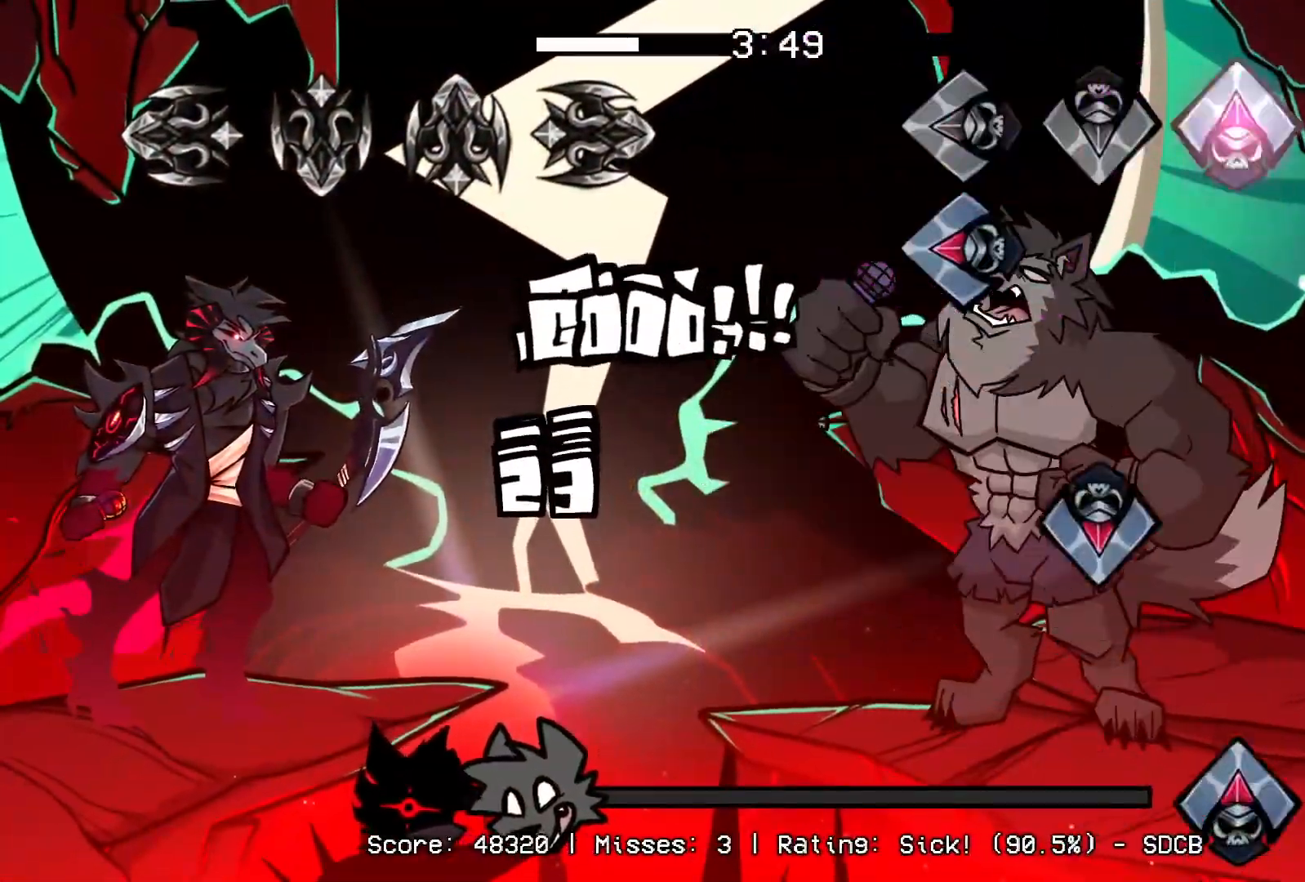
{"buttons": ["DPAD_UP"], "events": [[33, "DPAD_UP", "up"], [67, "R1", "down"], [133, "L1", "down"], [200, "R1", "up"], [233, "CROSS", "down"], [267, "L1", "up"], [383, "CROSS", "up"], [383, "R1", "down"], [433, "DPAD_UP", "down"], [500, "R1", "up"]]}
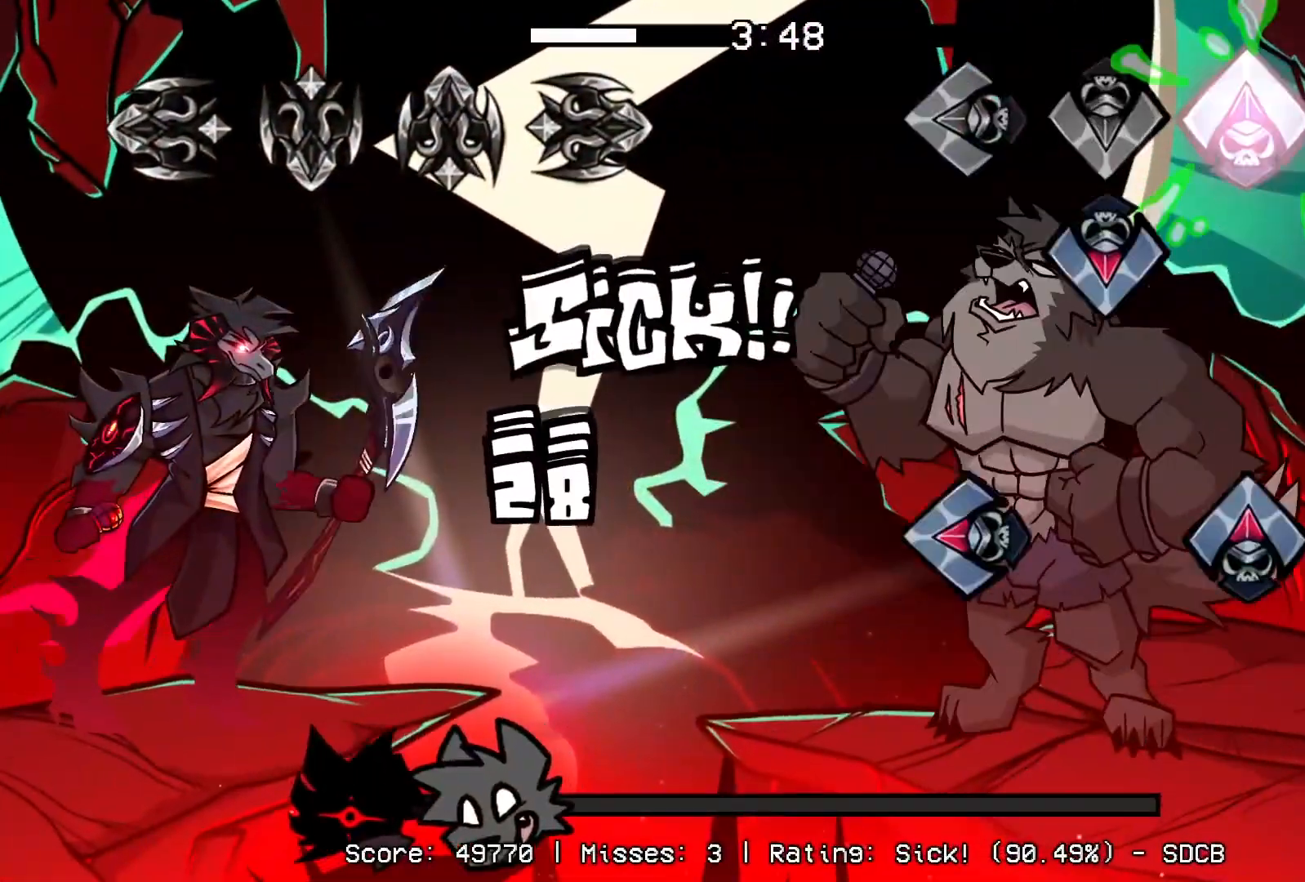
{"buttons": ["R1"], "events": [[50, "DPAD_UP", "up"], [67, "CROSS", "down"], [183, "CROSS", "up"], [200, "DPAD_UP", "down"], [250, "L1", "down"], [367, "DPAD_UP", "up"], [383, "R1", "down"], [400, "L1", "up"]]}
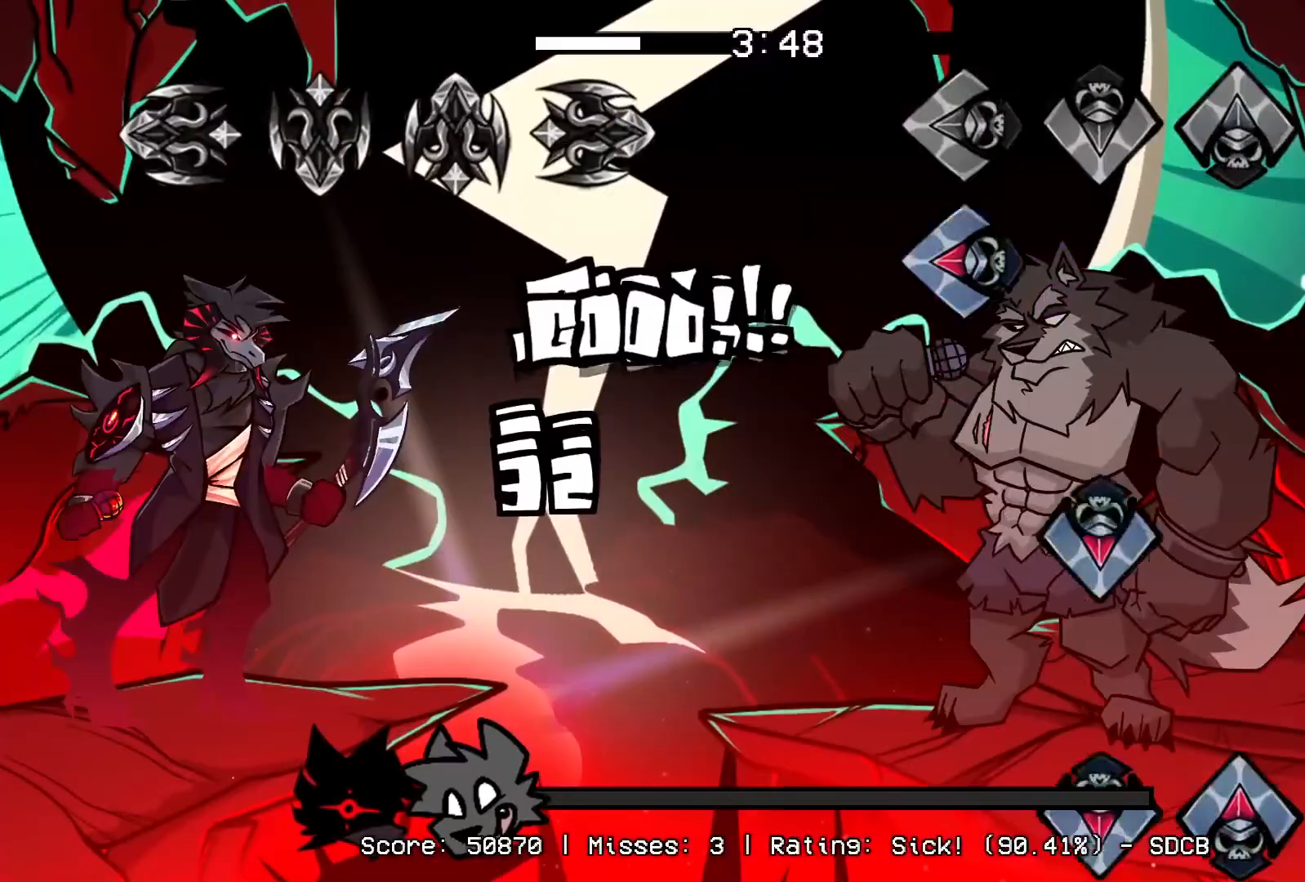
{"buttons": ["CROSS", "DPAD_UP"], "events": [[33, "R1", "up"], [117, "L1", "down"], [250, "CROSS", "down"], [250, "L1", "up"], [367, "CROSS", "up"], [400, "DPAD_UP", "down"], [433, "L1", "down"], [450, "CROSS", "down"], [500, "L1", "up"]]}
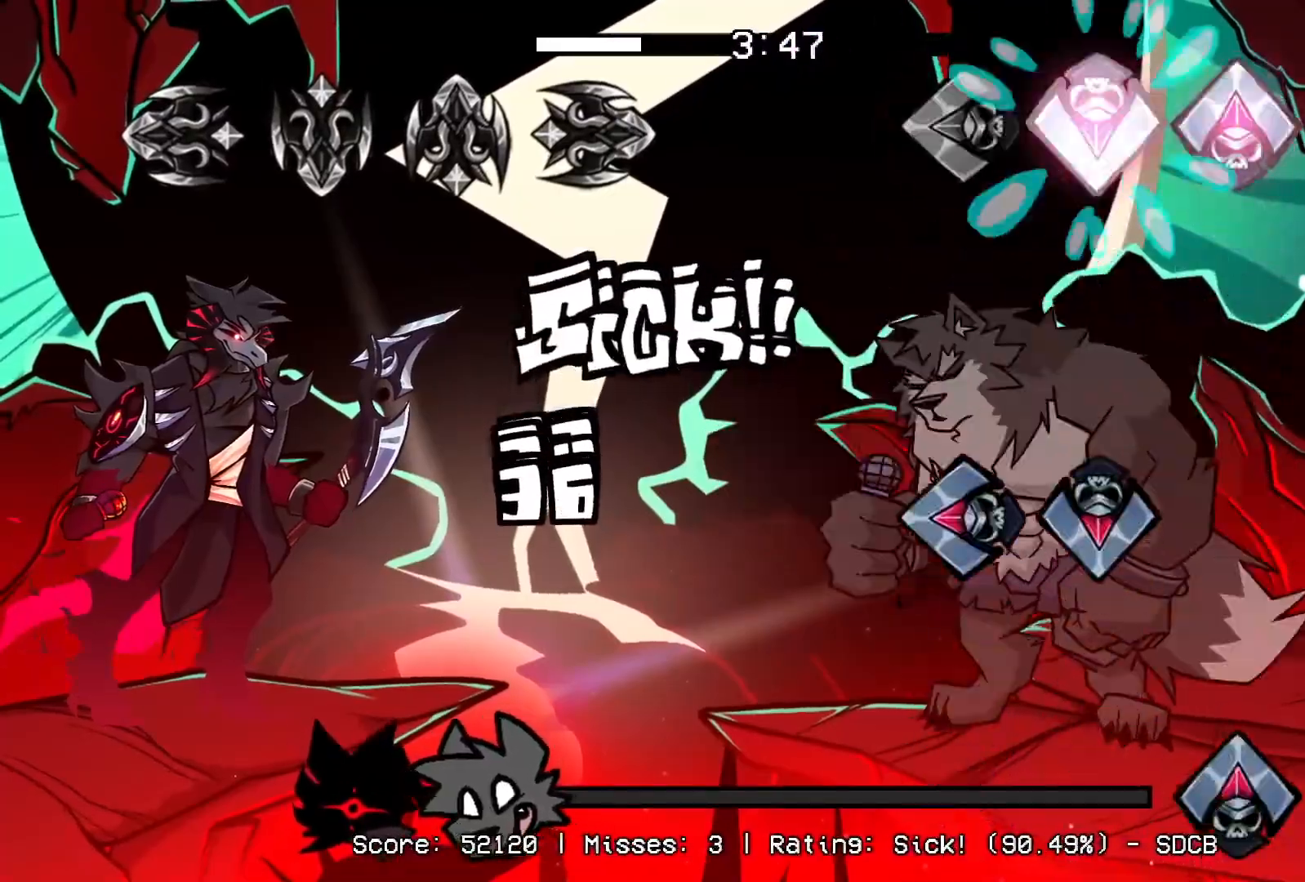
{"buttons": ["DPAD_UP"], "events": [[50, "DPAD_UP", "up"], [67, "R1", "down"], [83, "CROSS", "up"], [167, "R1", "up"], [267, "L1", "down"], [267, "R1", "down"], [317, "CROSS", "down"], [383, "R1", "up"], [417, "L1", "up"], [433, "CROSS", "up"], [433, "DPAD_UP", "down"]]}
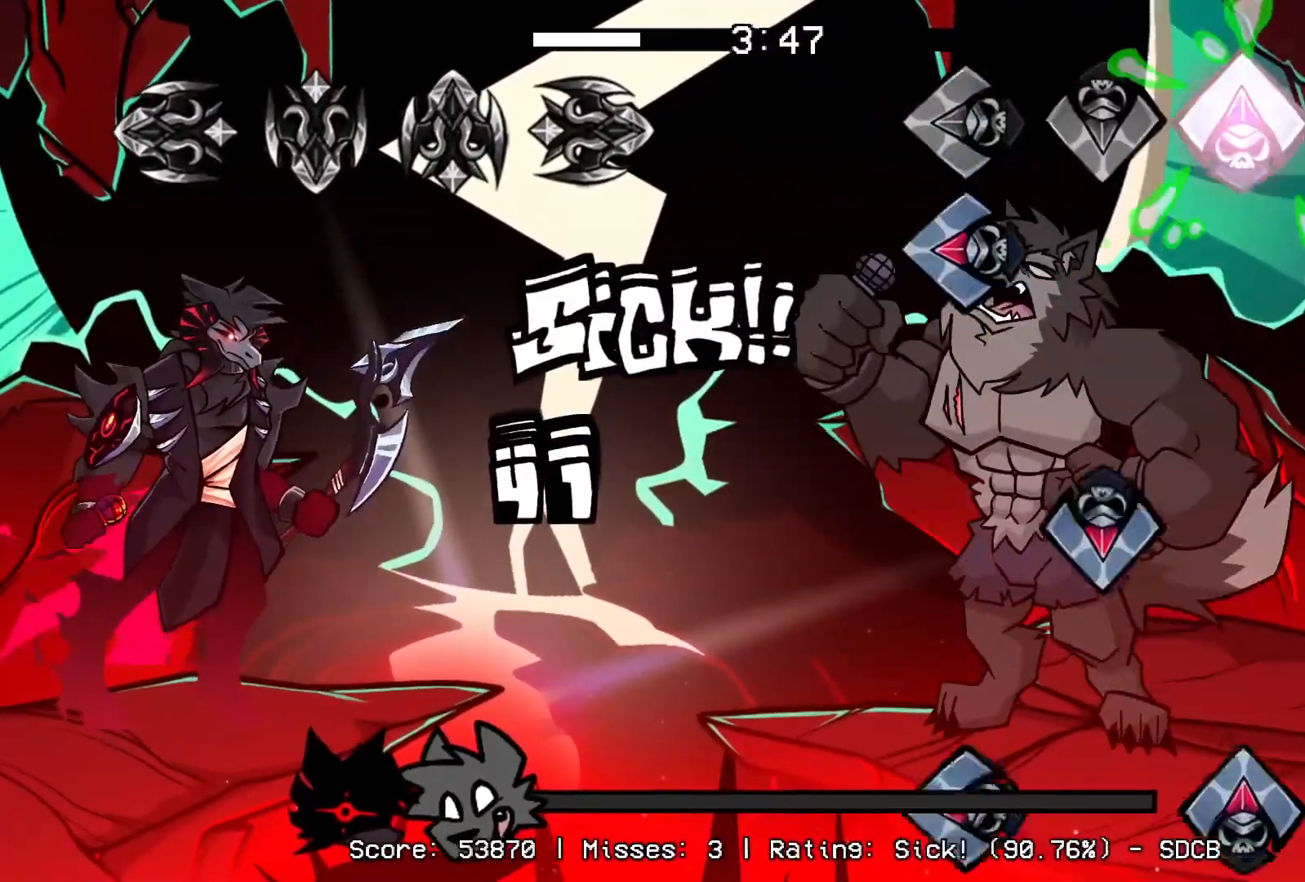
{"buttons": ["L1", "DPAD_UP"], "events": [[33, "DPAD_UP", "up"], [50, "R1", "down"], [117, "L1", "down"], [167, "R1", "up"], [233, "CROSS", "down"], [250, "L1", "up"], [367, "CROSS", "up"], [417, "L1", "down"], [450, "DPAD_UP", "down"]]}